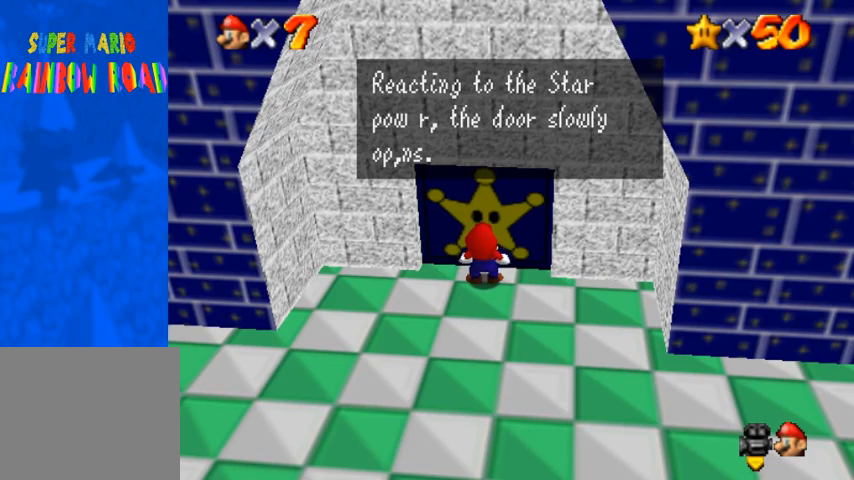
Gameplay with a controller (PlayStation layout); each line is a JSON object with the inputs held at the frame after it. "events" lists button and stick changes between this image and that frame as [ms after this image, input, new state], when the widget could be followed in between. Not read: L3 R3.
{"buttons": [], "left_stick": "center", "right_stick": "left", "events": [[200, "right_stick", "down-left"], [367, "right_stick", "center"], [433, "right_stick", "left"]]}
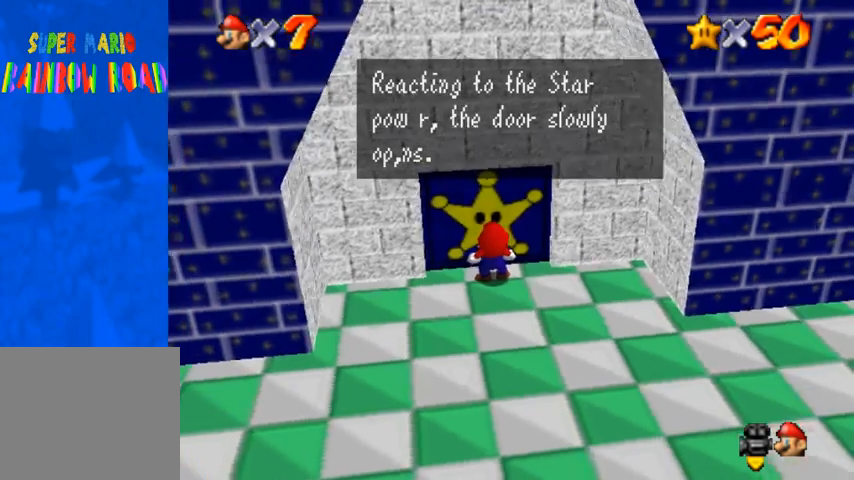
{"buttons": [], "left_stick": "center", "right_stick": "left", "events": []}
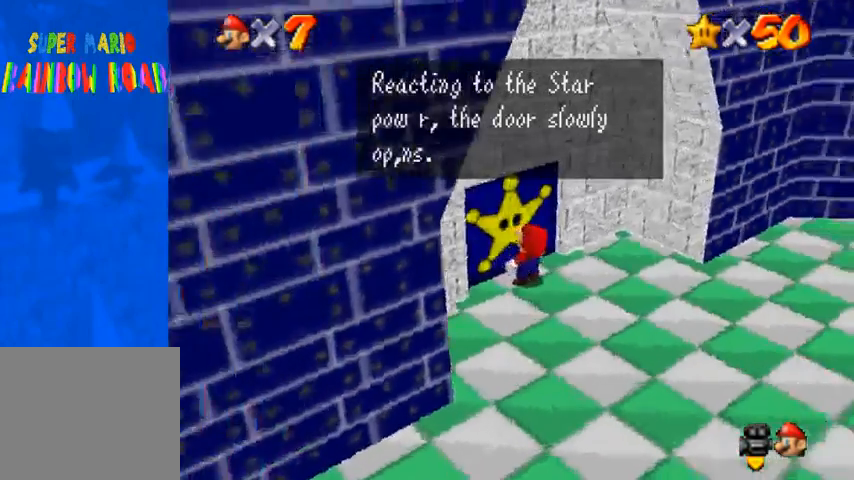
{"buttons": [], "left_stick": "center", "right_stick": "center", "events": [[200, "right_stick", "center"]]}
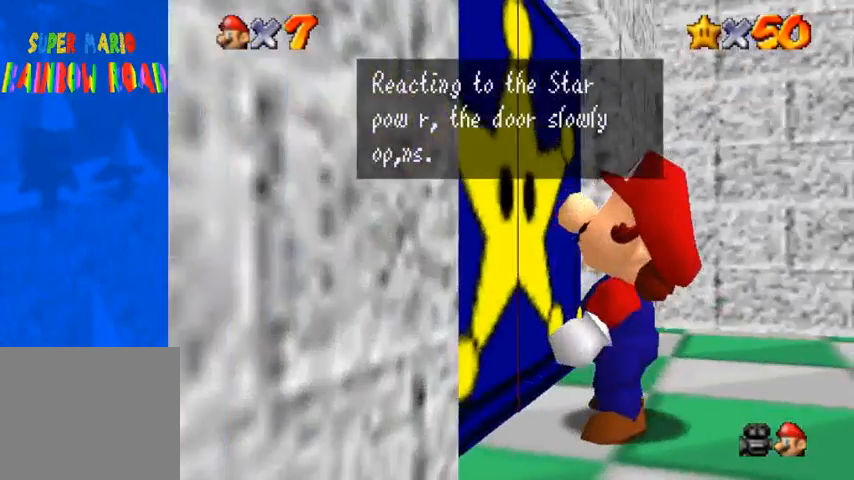
{"buttons": [], "left_stick": "center", "right_stick": "center", "events": [[167, "CROSS", "down"], [267, "CROSS", "up"]]}
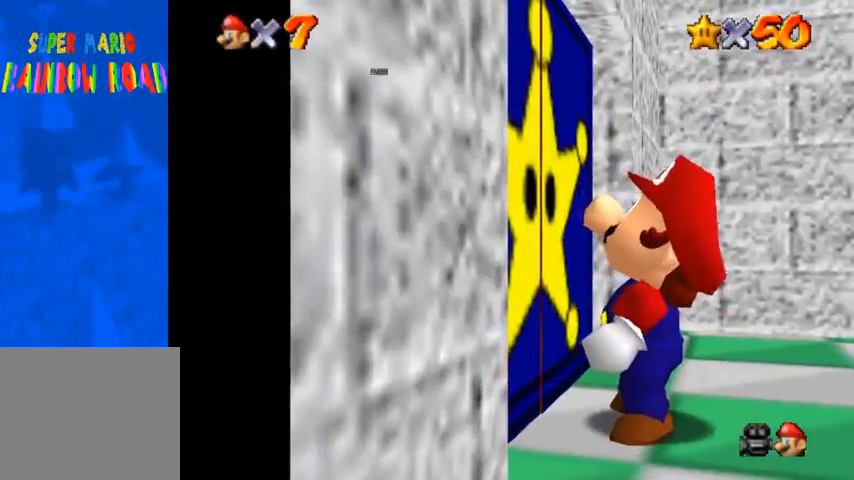
{"buttons": [], "left_stick": "center", "right_stick": "center", "events": [[67, "right_stick", "right"], [200, "right_stick", "center"], [267, "right_stick", "right"], [400, "right_stick", "center"]]}
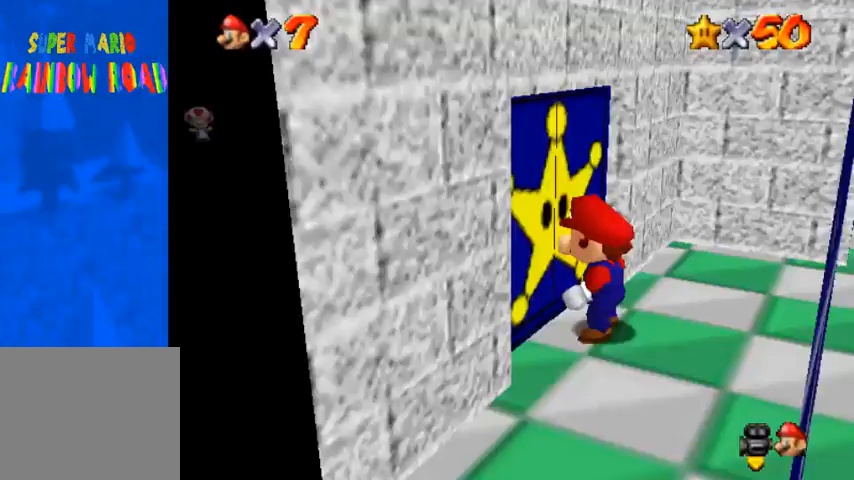
{"buttons": [], "left_stick": "center", "right_stick": "center", "events": [[67, "right_stick", "right"], [267, "right_stick", "center"]]}
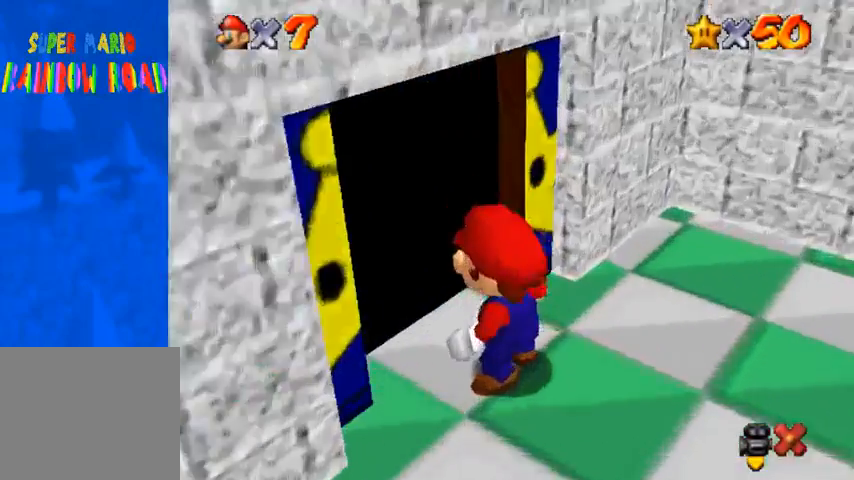
{"buttons": [], "left_stick": "center", "right_stick": "center", "events": []}
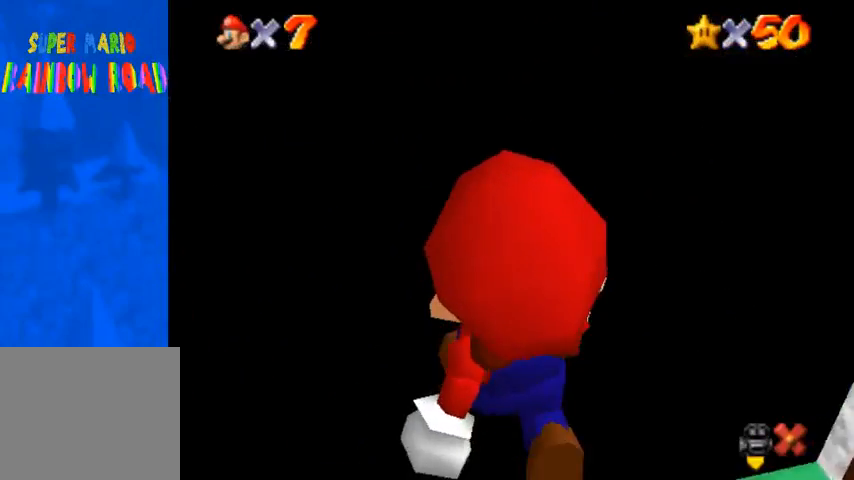
{"buttons": [], "left_stick": "center", "right_stick": "center", "events": []}
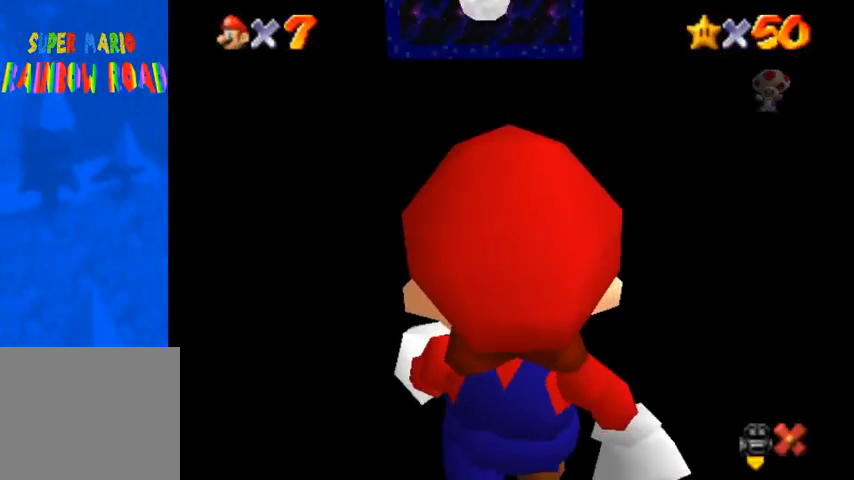
{"buttons": [], "left_stick": "up", "right_stick": "center", "events": [[467, "left_stick", "up"]]}
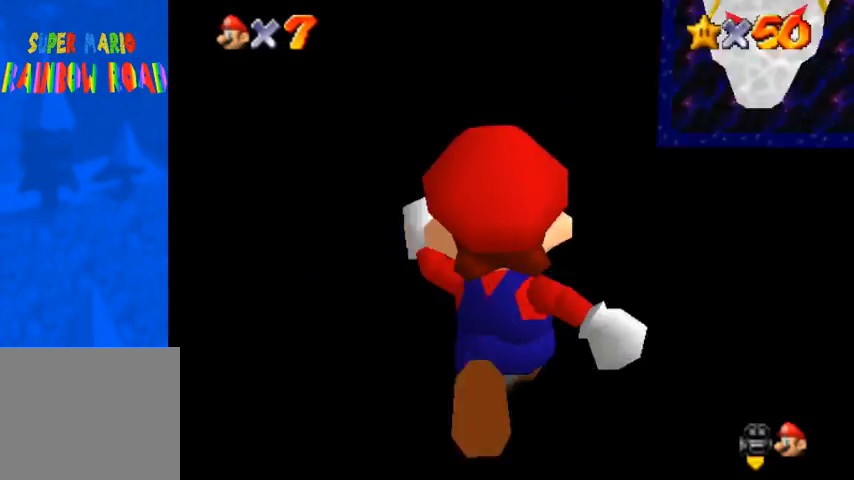
{"buttons": [], "left_stick": "right", "right_stick": "center", "events": [[400, "left_stick", "right"]]}
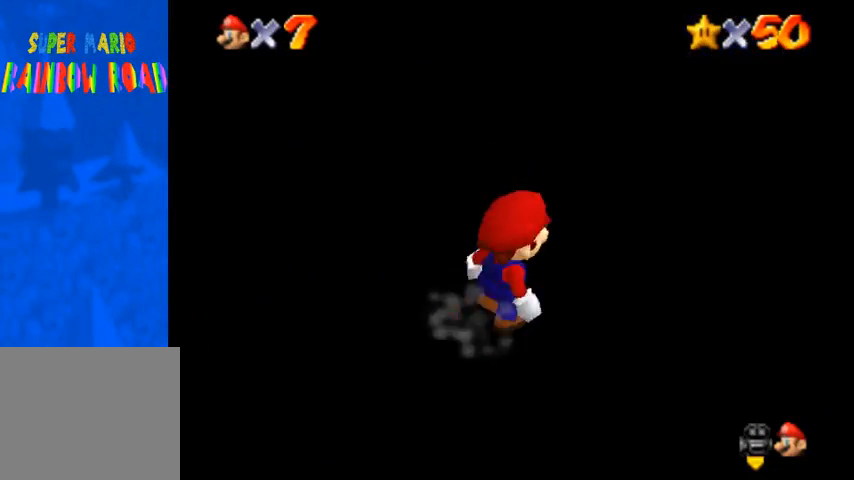
{"buttons": [], "left_stick": "center", "right_stick": "up", "events": [[433, "left_stick", "center"], [433, "right_stick", "up"]]}
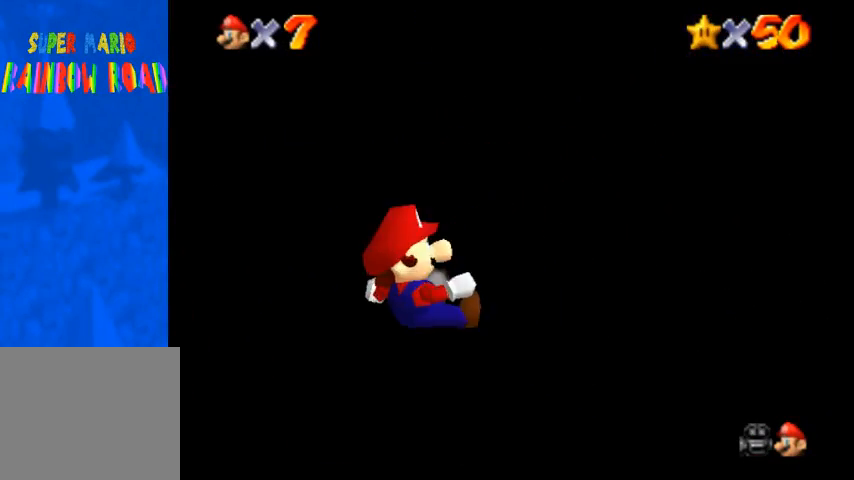
{"buttons": [], "left_stick": "center", "right_stick": "center", "events": [[100, "right_stick", "center"], [200, "right_stick", "up"], [300, "right_stick", "center"]]}
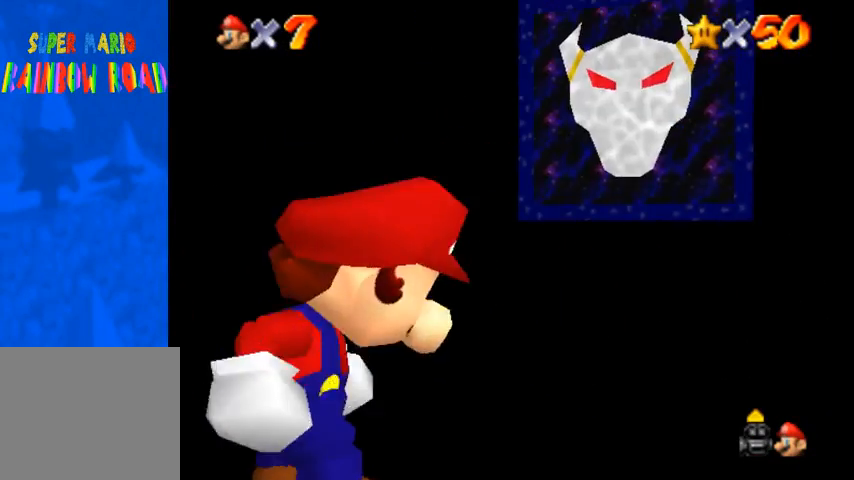
{"buttons": [], "left_stick": "center", "right_stick": "center", "events": []}
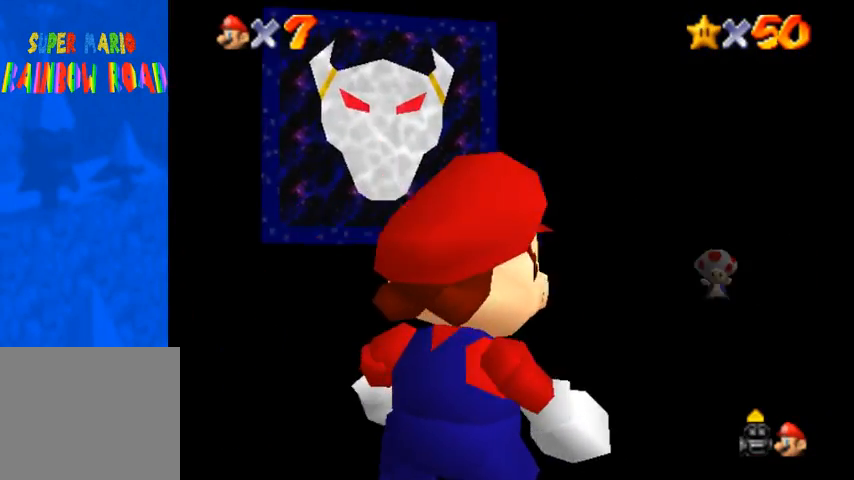
{"buttons": [], "left_stick": "center", "right_stick": "center", "events": []}
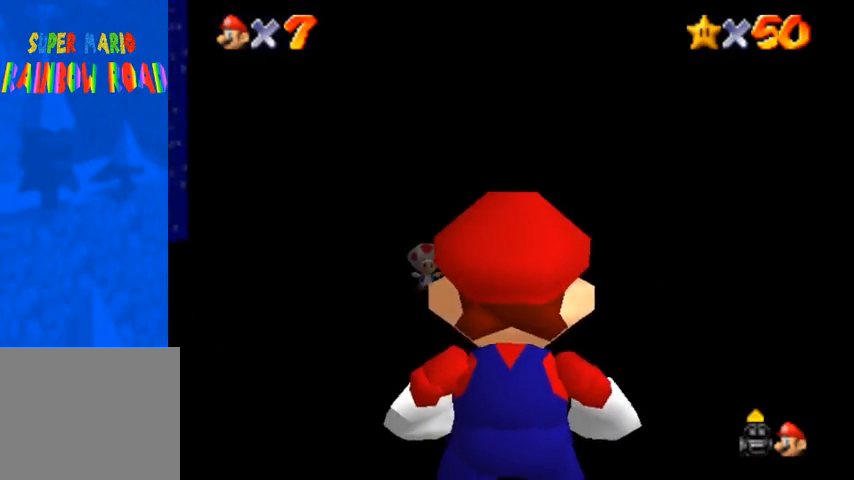
{"buttons": [], "left_stick": "up", "right_stick": "center", "events": [[67, "right_stick", "down"], [100, "left_stick", "up"], [167, "right_stick", "center"]]}
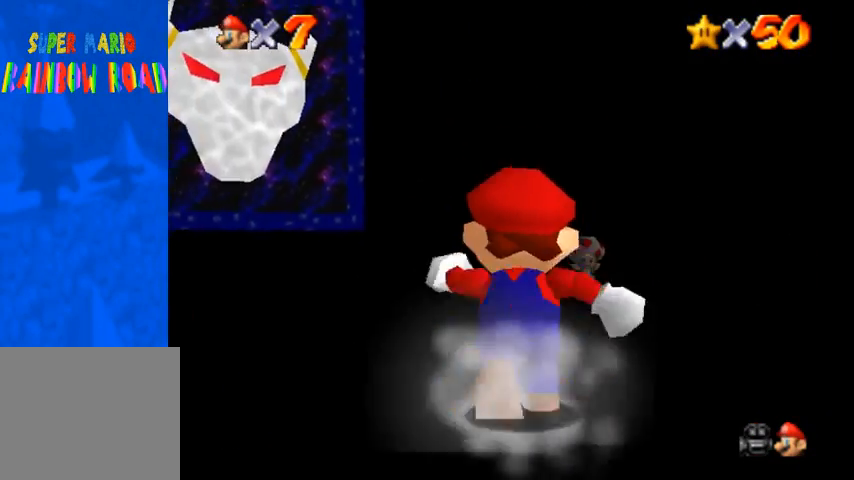
{"buttons": [], "left_stick": "up", "right_stick": "down", "events": [[100, "CROSS", "down"], [100, "SQUARE", "down"], [233, "SQUARE", "up"], [267, "CROSS", "up"], [433, "right_stick", "down"]]}
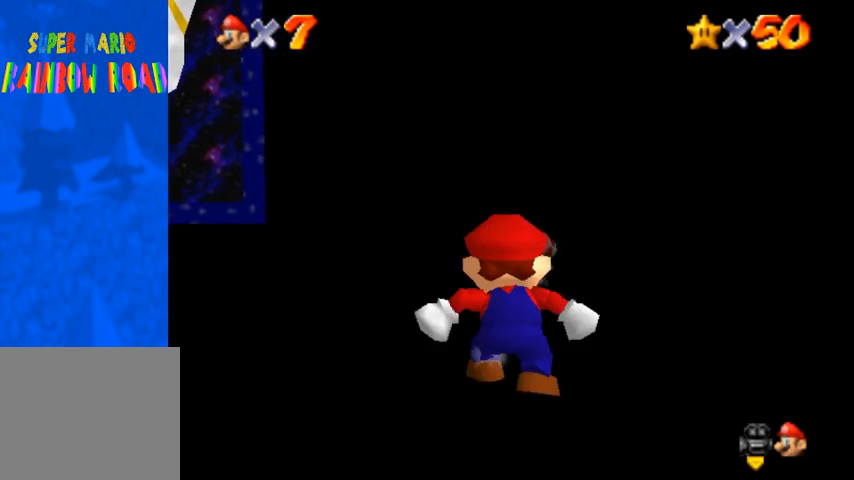
{"buttons": [], "left_stick": "up", "right_stick": "center", "events": [[33, "right_stick", "center"], [167, "CROSS", "down"], [233, "CROSS", "up"]]}
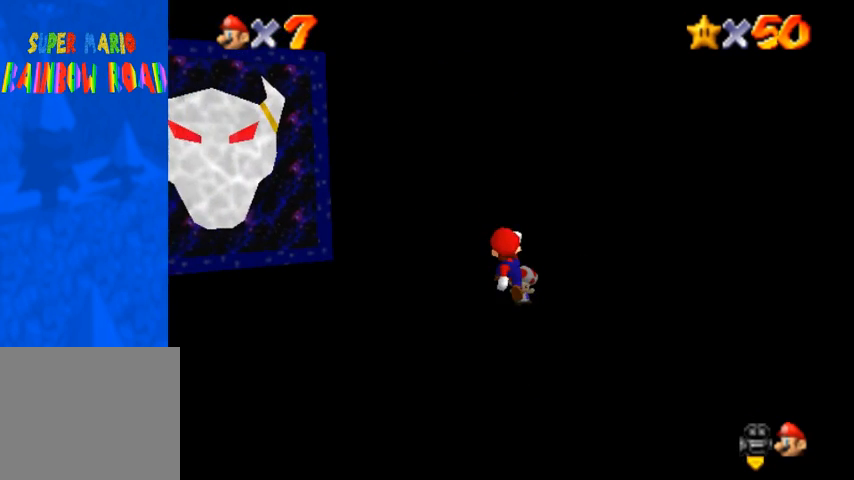
{"buttons": [], "left_stick": "center", "right_stick": "center", "events": [[267, "left_stick", "center"]]}
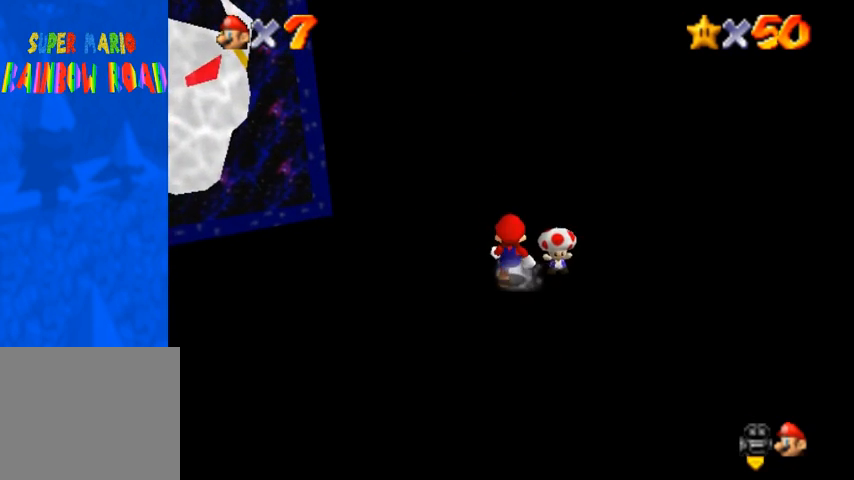
{"buttons": ["SQUARE"], "left_stick": "center", "right_stick": "center", "events": [[467, "SQUARE", "down"]]}
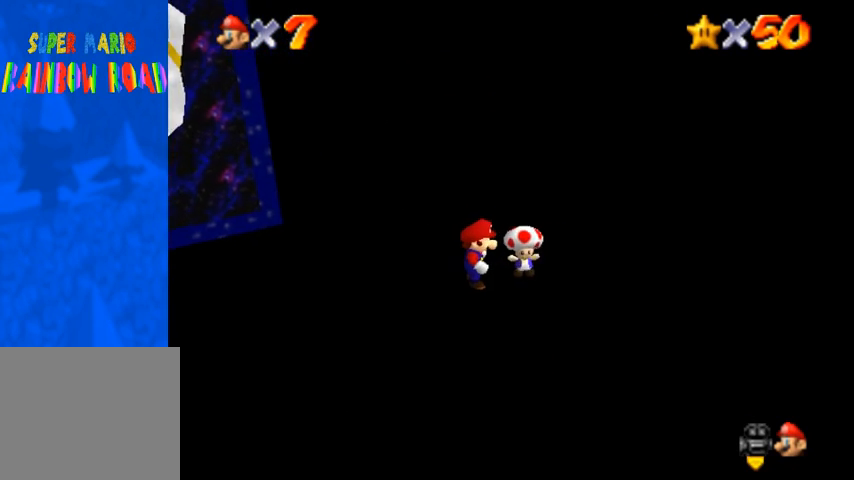
{"buttons": [], "left_stick": "center", "right_stick": "center", "events": [[67, "SQUARE", "up"]]}
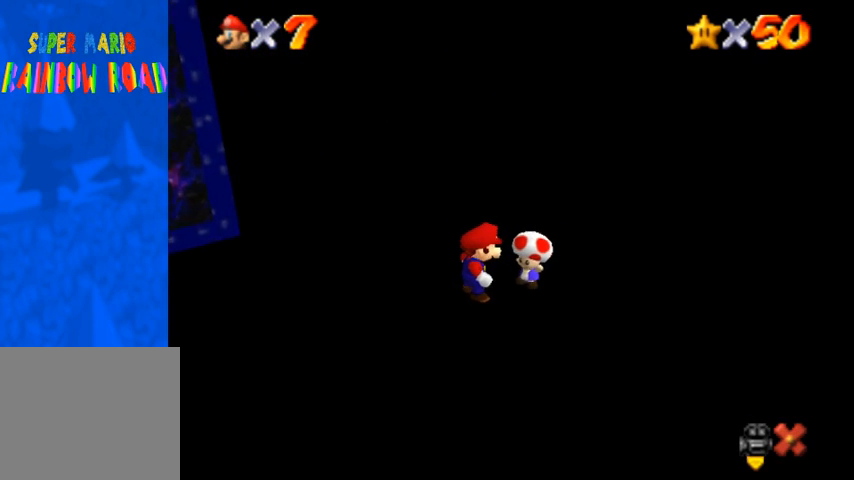
{"buttons": [], "left_stick": "center", "right_stick": "center", "events": []}
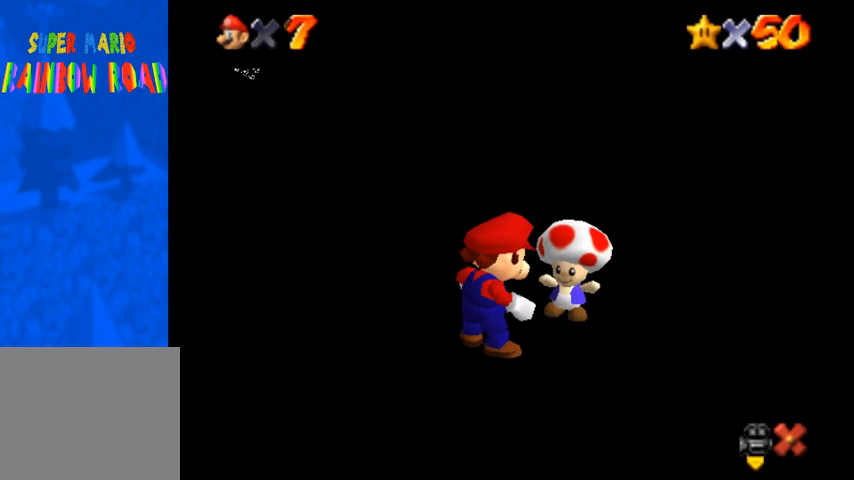
{"buttons": [], "left_stick": "left", "right_stick": "center", "events": [[333, "left_stick", "left"]]}
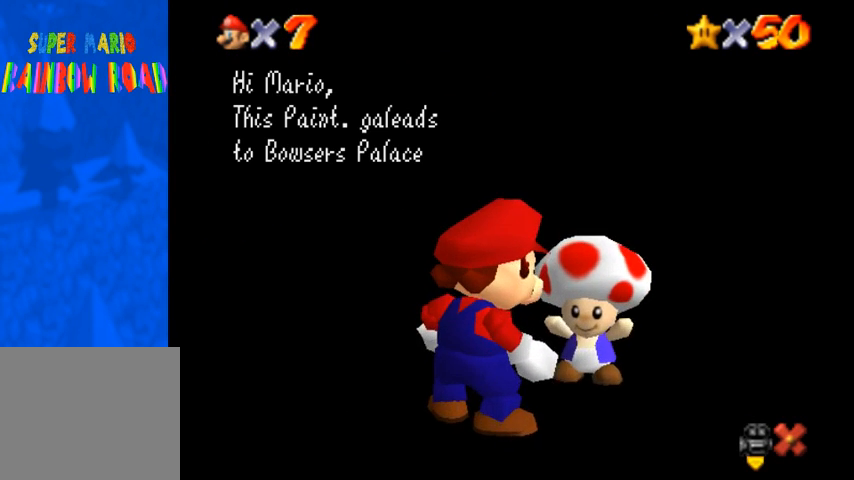
{"buttons": [], "left_stick": "center", "right_stick": "center", "events": [[167, "left_stick", "up-left"], [267, "left_stick", "center"]]}